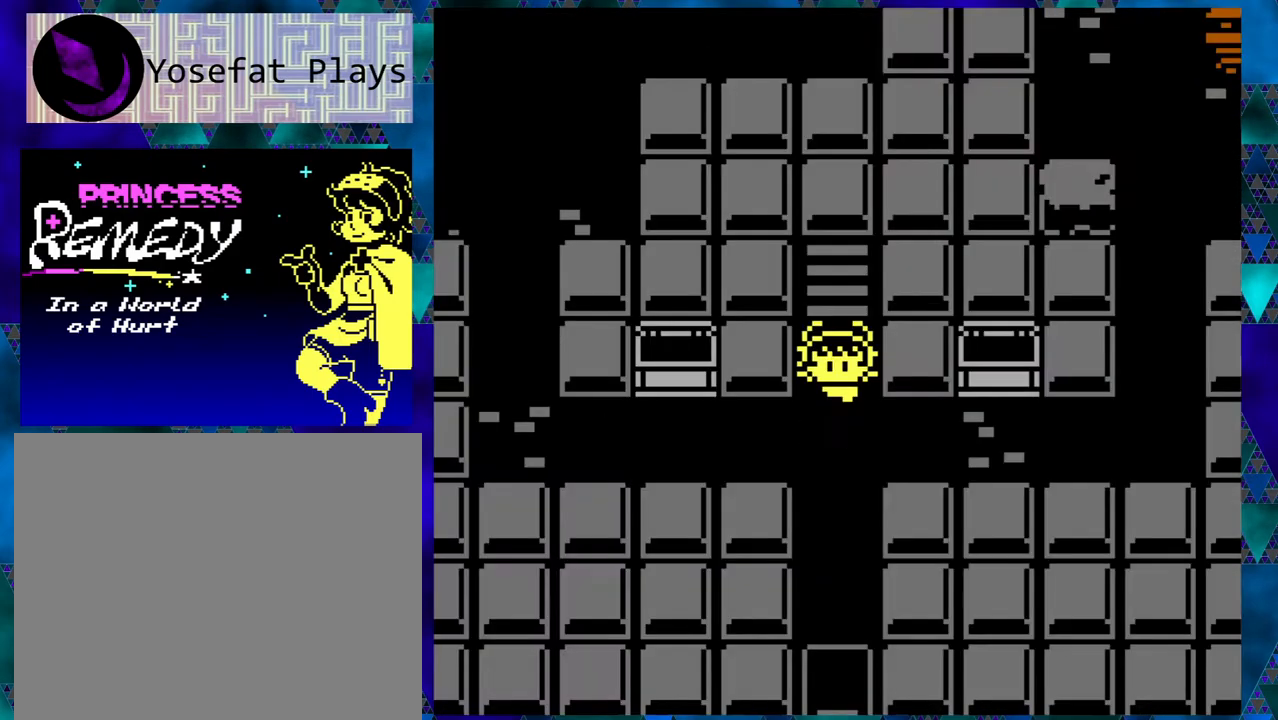
Gameplay with a controller (Nintendo layout); each line is a JSON object with the inputs held at the frame after it. "events" lists button and stick changes between this image and that frame as [ms after this image, input, new state], when the widget could be followed in between. Not read: L1 L2 L3 R1 R2 R3 right_stick.
{"buttons": [], "left_stick": "center", "events": [[83, "DPAD_DOWN", "up"]]}
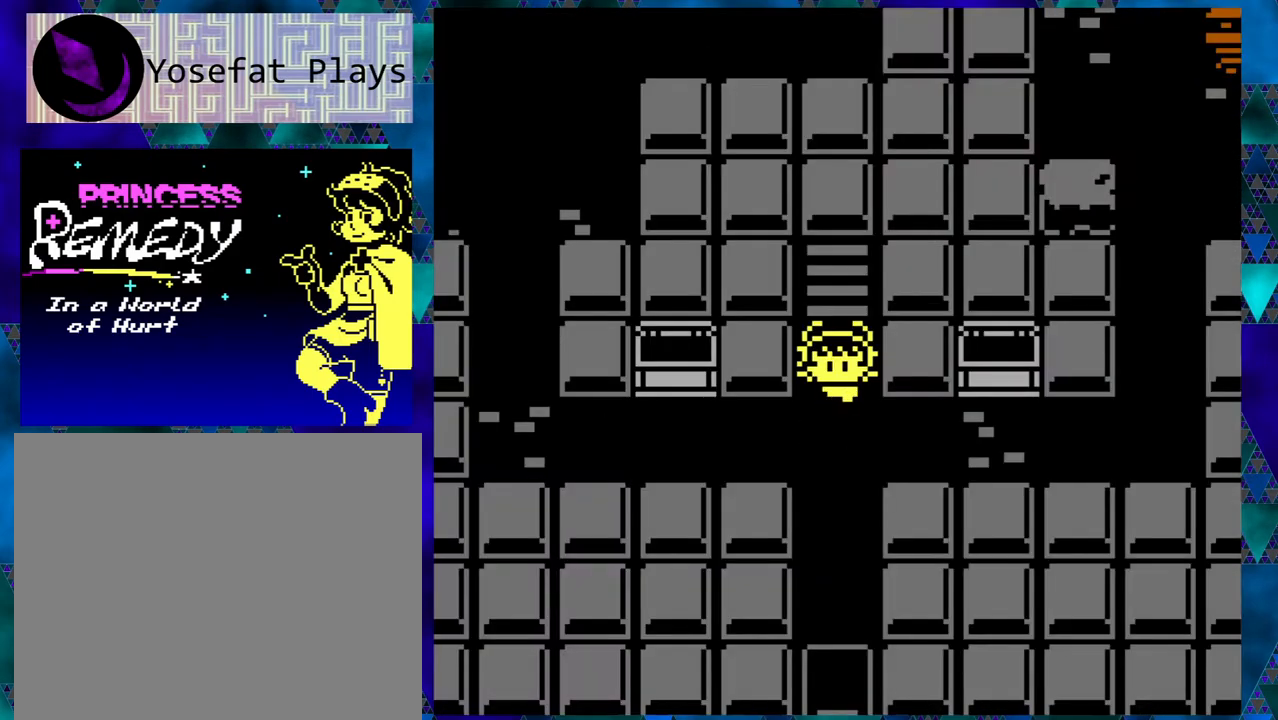
{"buttons": [], "left_stick": "center", "events": [[67, "B", "down"], [217, "B", "up"]]}
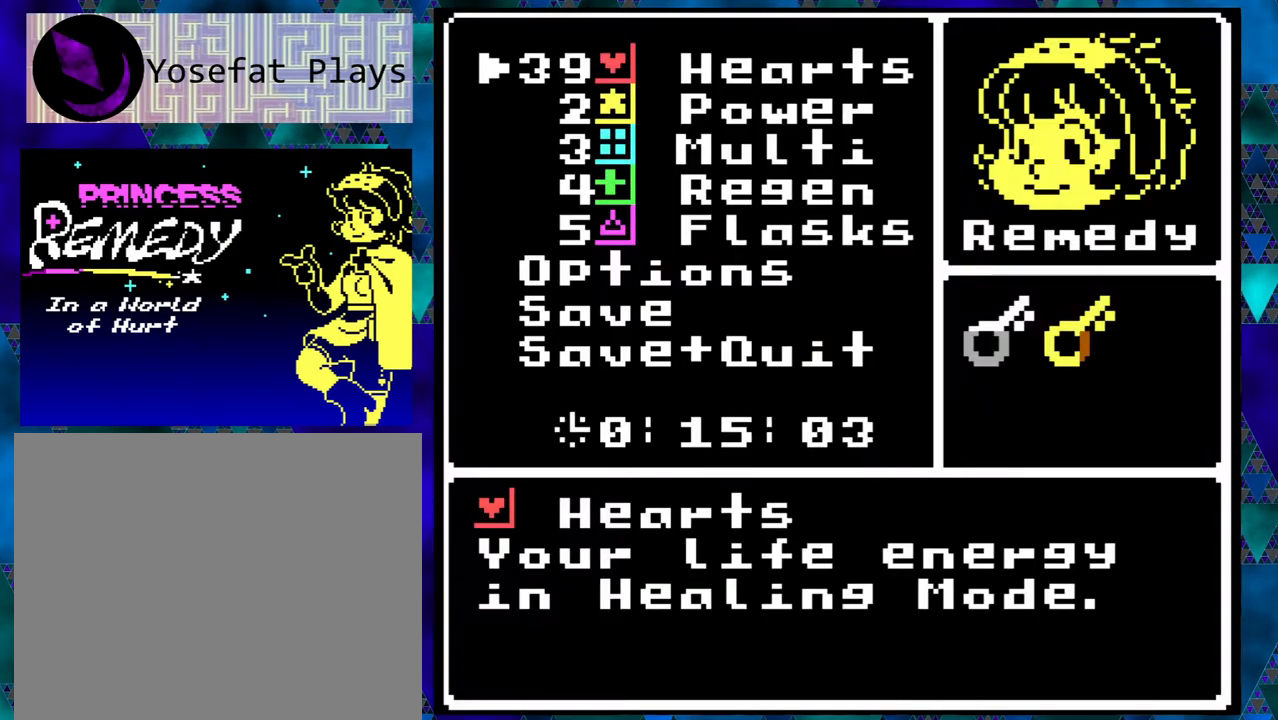
{"buttons": ["DPAD_DOWN"], "left_stick": "center", "events": [[67, "B", "down"], [183, "B", "up"], [317, "DPAD_DOWN", "down"]]}
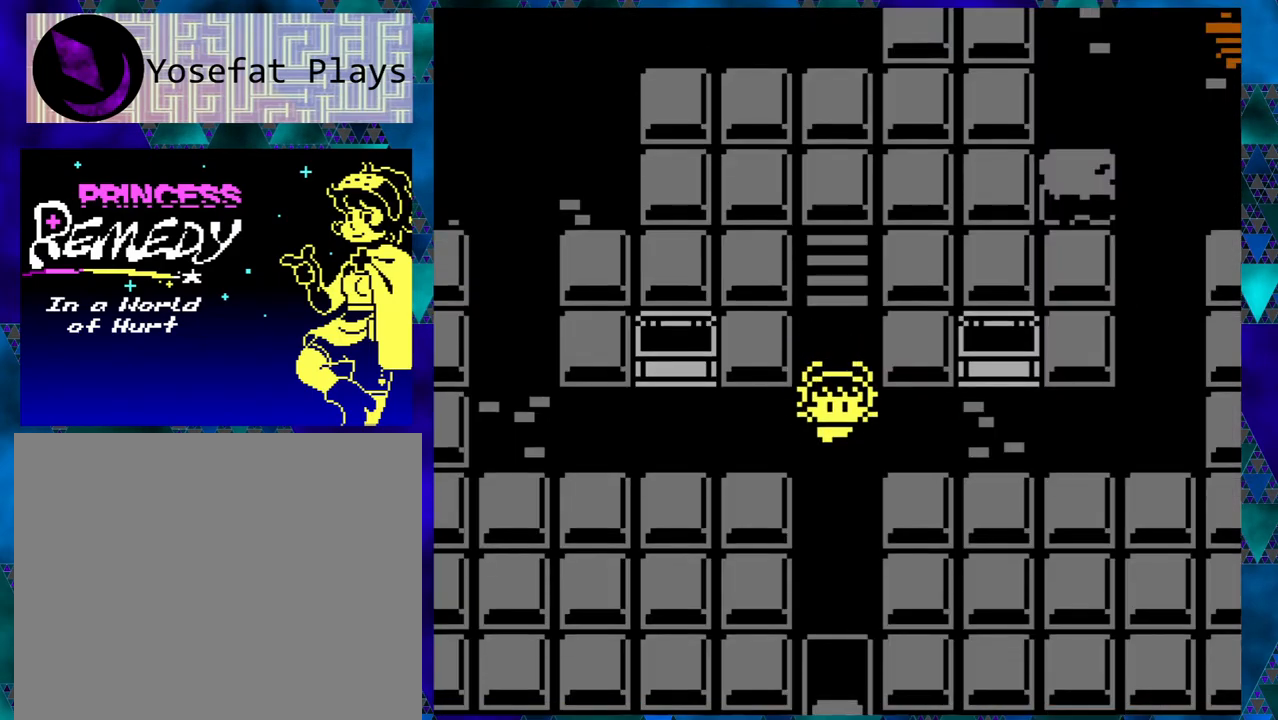
{"buttons": ["DPAD_DOWN"], "left_stick": "center", "events": []}
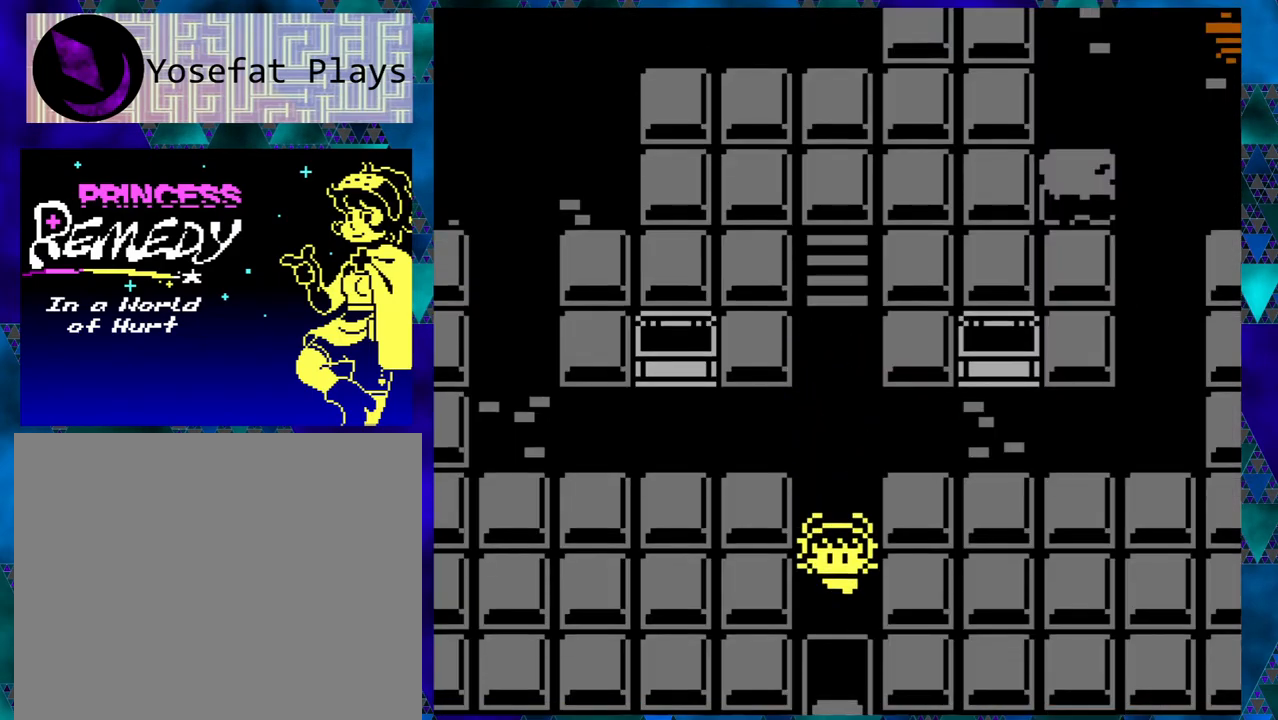
{"buttons": ["DPAD_DOWN"], "left_stick": "center", "events": []}
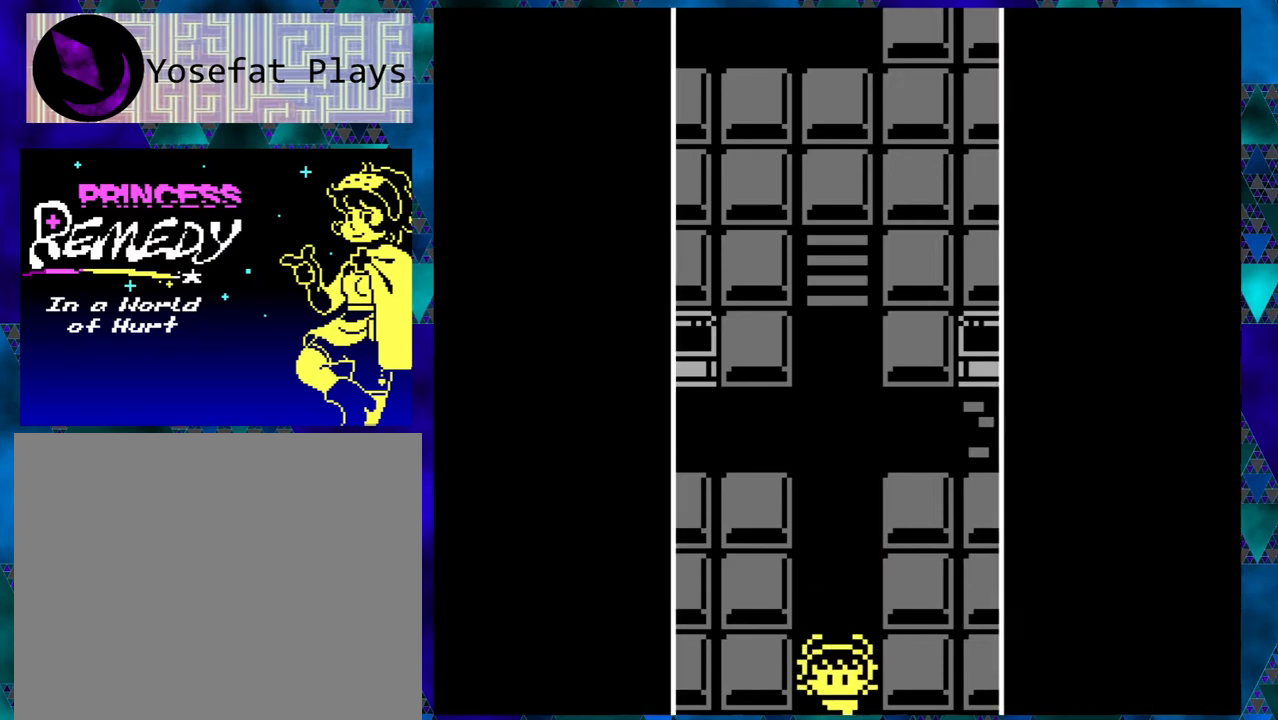
{"buttons": [], "left_stick": "center", "events": [[233, "DPAD_DOWN", "up"]]}
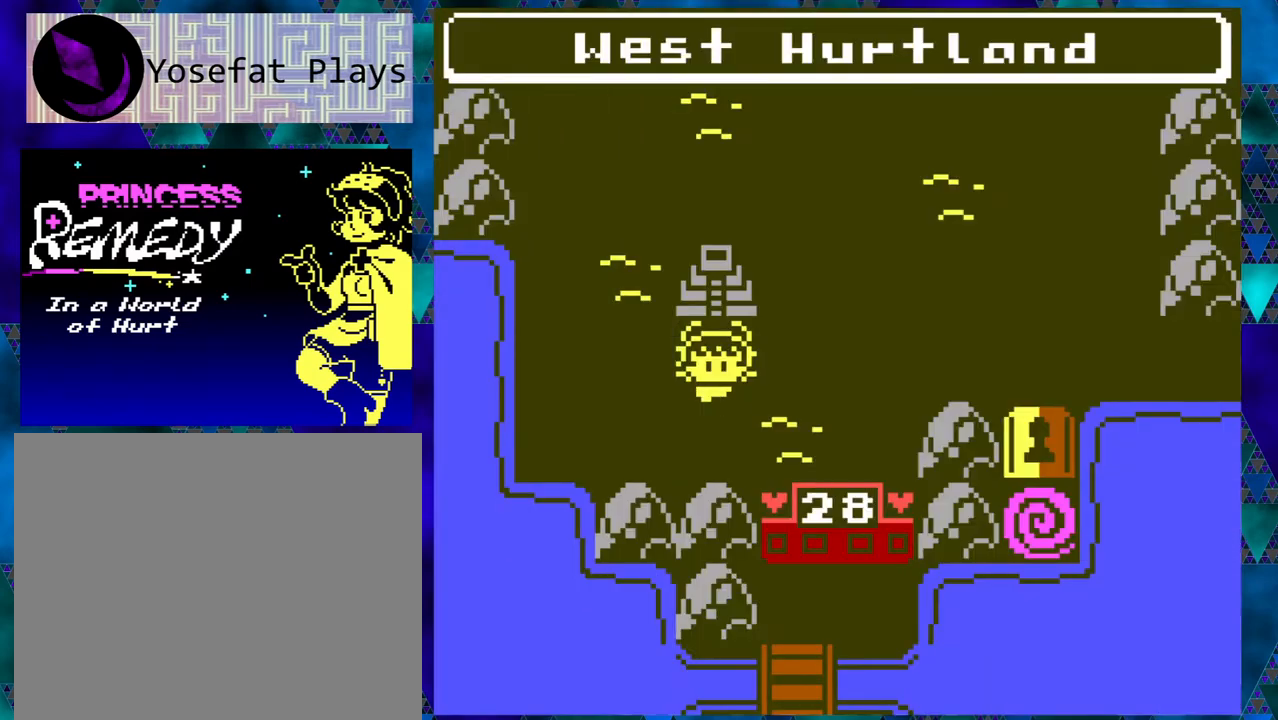
{"buttons": [], "left_stick": "center", "events": [[183, "DPAD_DOWN", "down"], [400, "DPAD_DOWN", "up"]]}
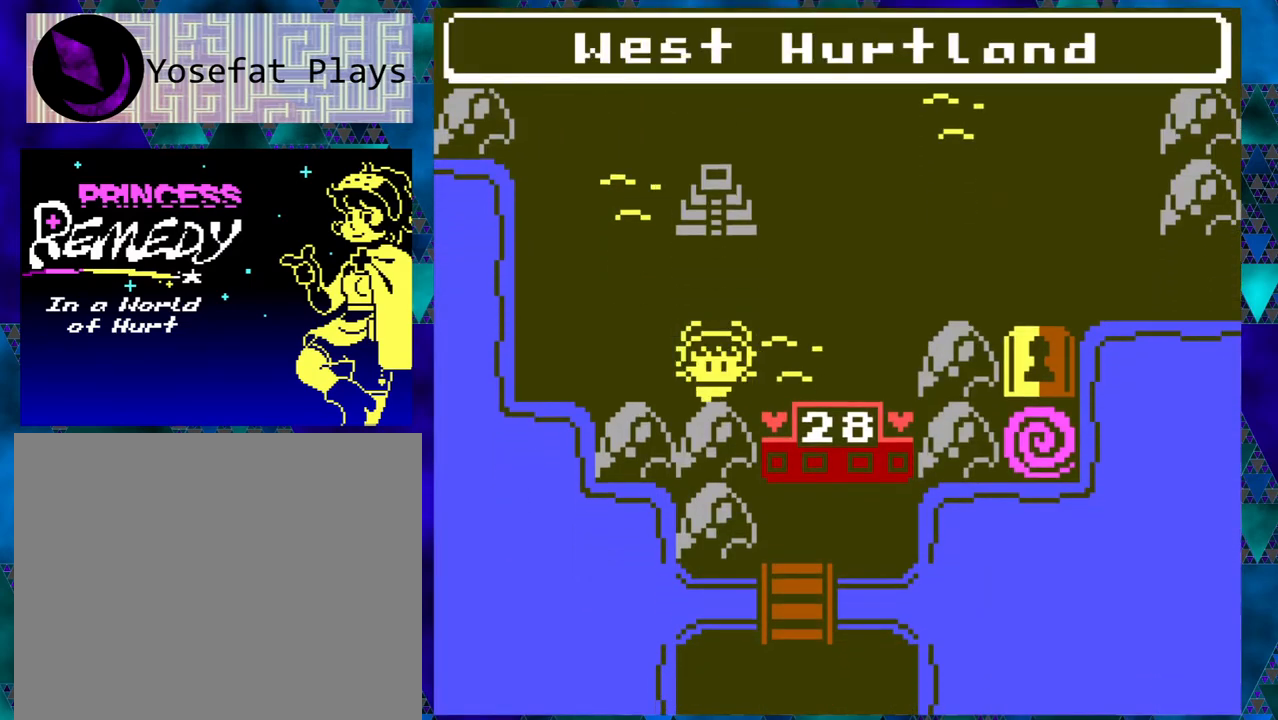
{"buttons": ["DPAD_RIGHT"], "left_stick": "center", "events": [[267, "DPAD_RIGHT", "down"]]}
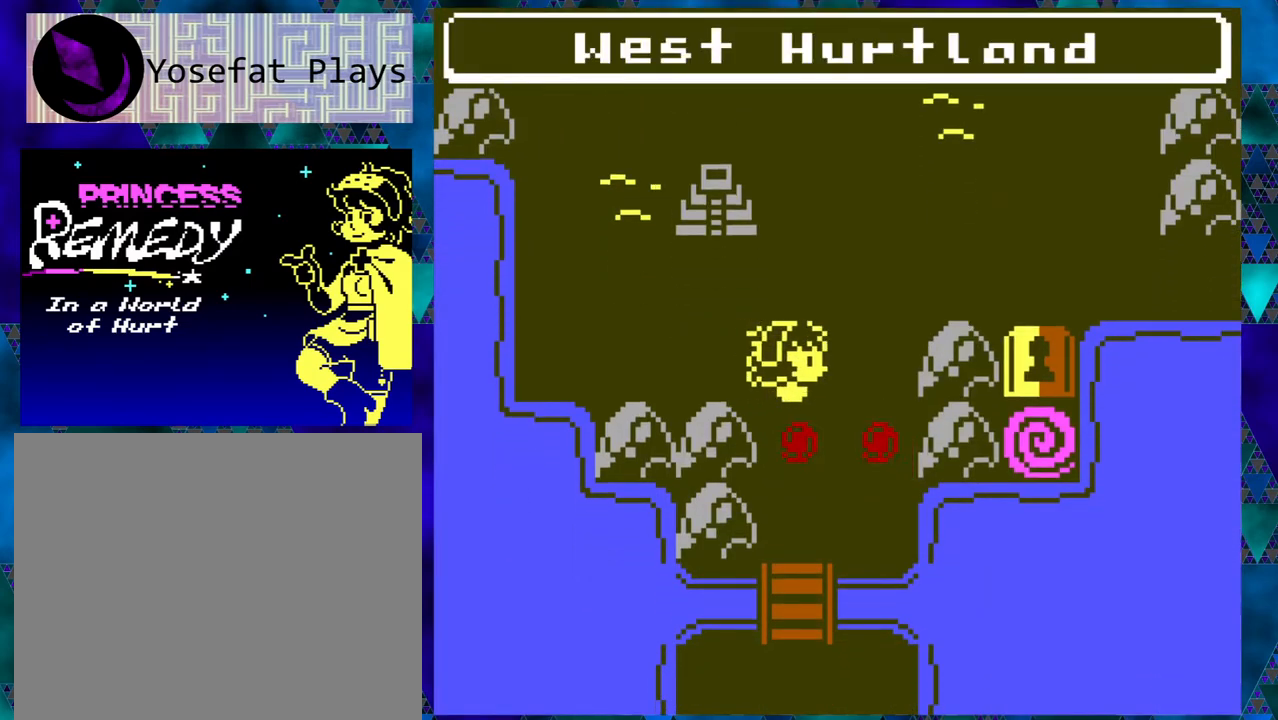
{"buttons": [], "left_stick": "center", "events": [[150, "DPAD_RIGHT", "up"]]}
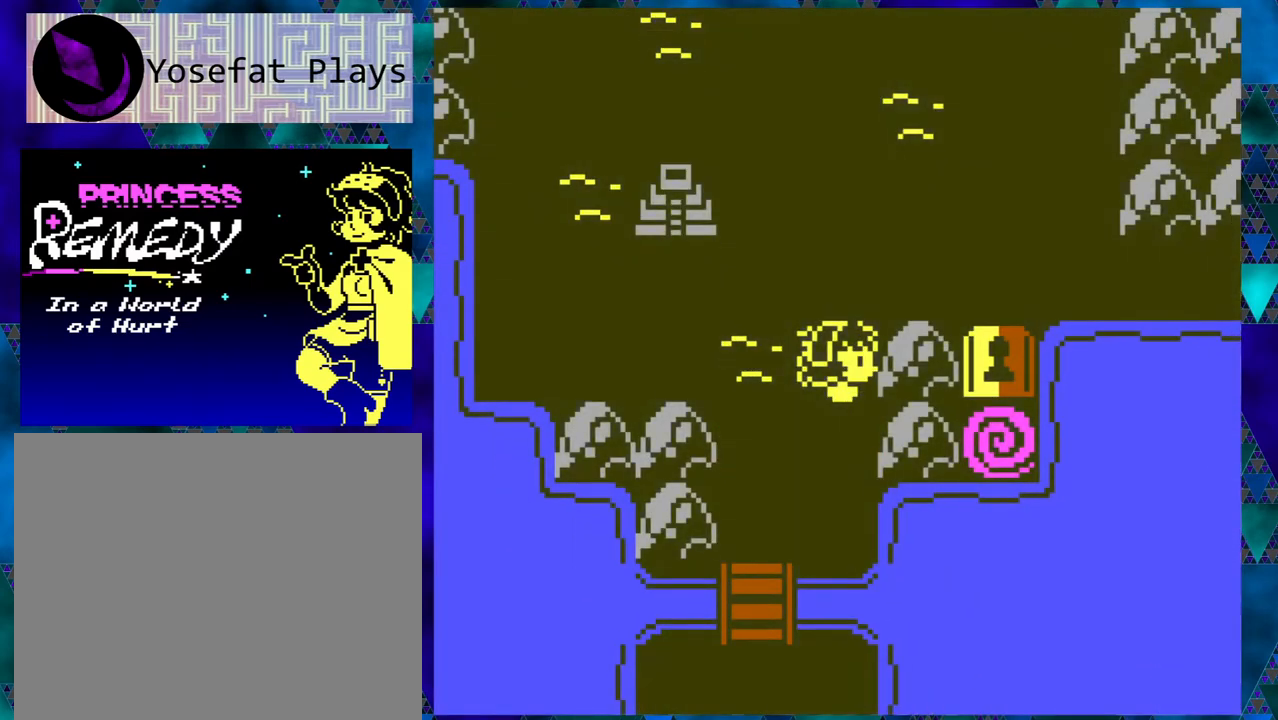
{"buttons": ["DPAD_UP"], "left_stick": "center", "events": [[17, "DPAD_UP", "down"]]}
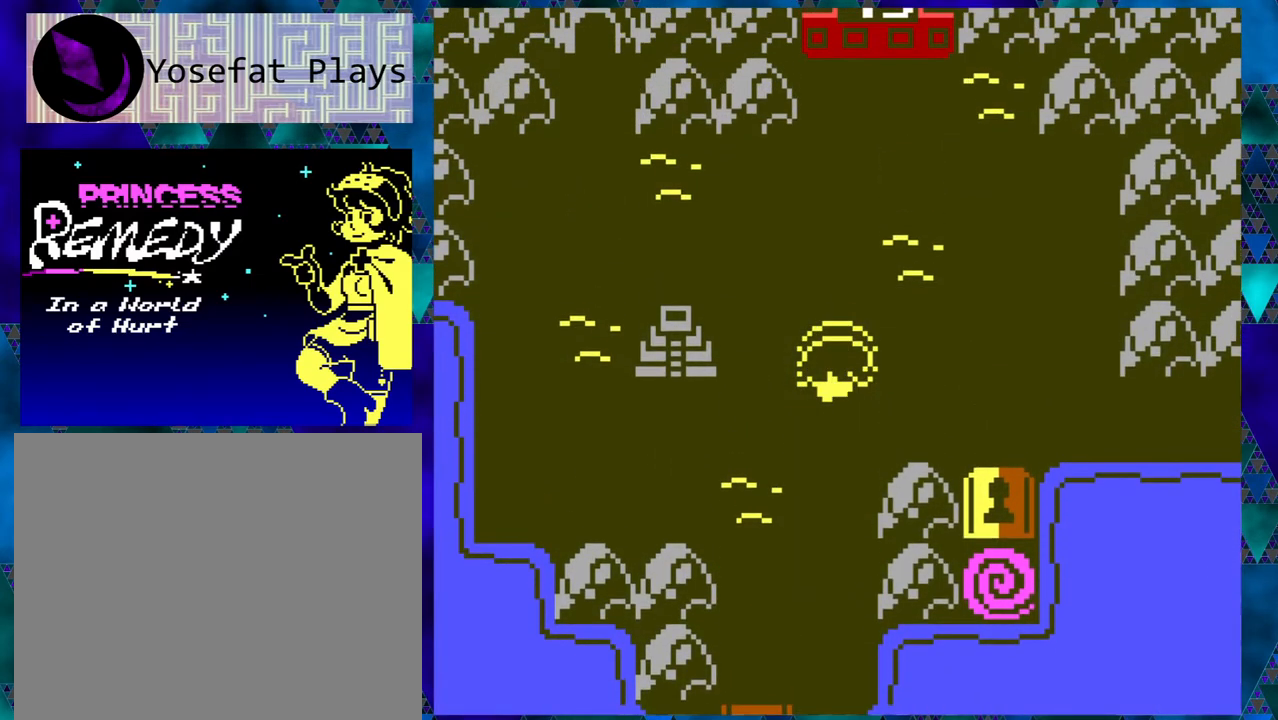
{"buttons": [], "left_stick": "center", "events": [[350, "DPAD_UP", "up"]]}
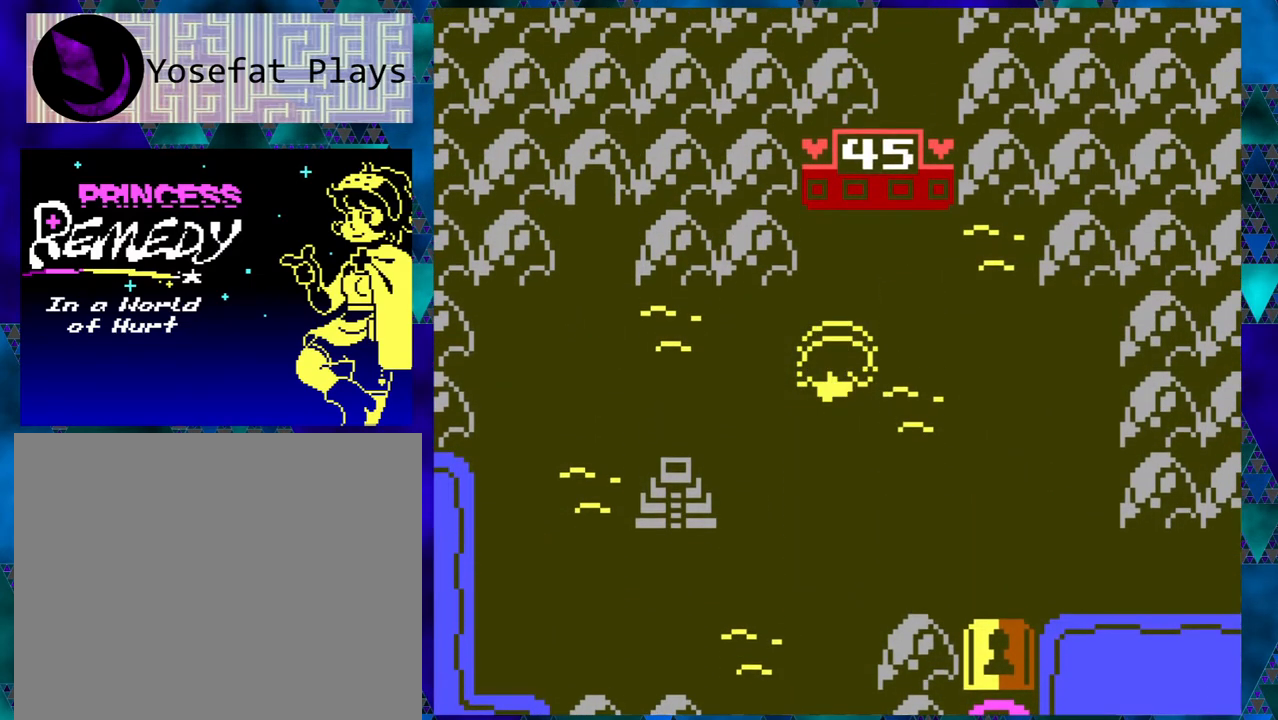
{"buttons": ["DPAD_DOWN"], "left_stick": "center", "events": [[317, "DPAD_DOWN", "down"]]}
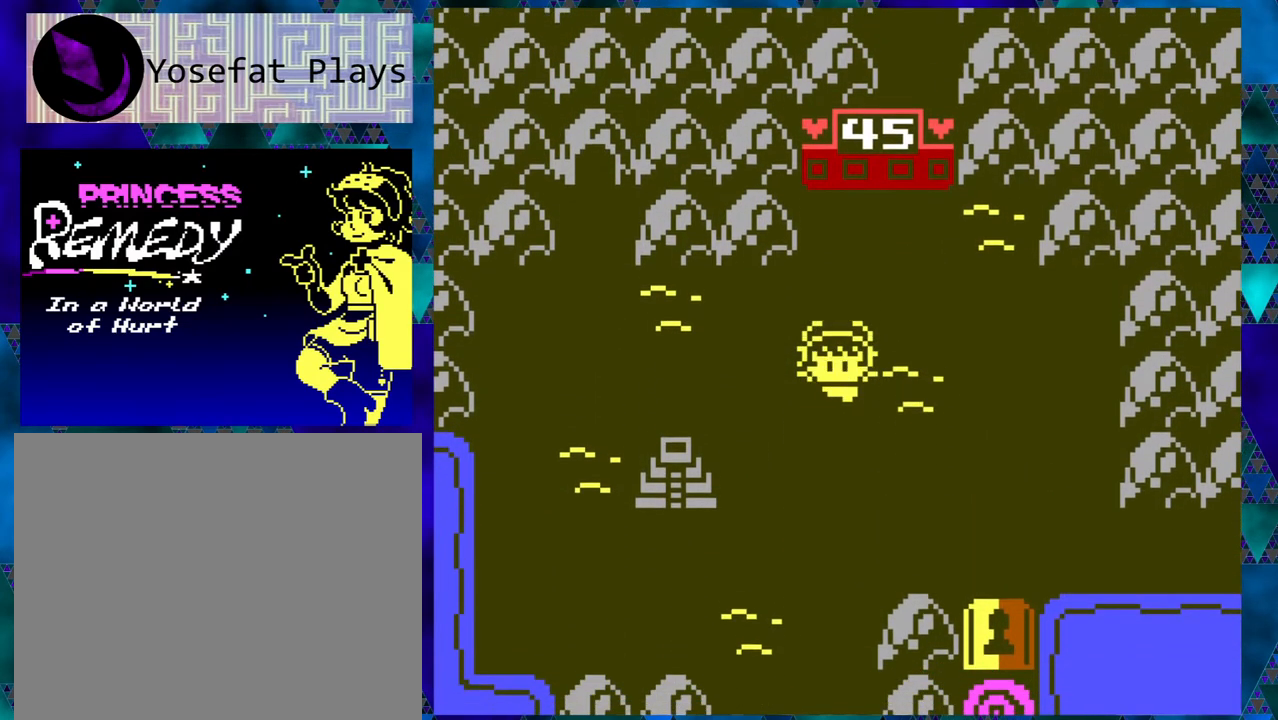
{"buttons": ["DPAD_DOWN"], "left_stick": "center", "events": []}
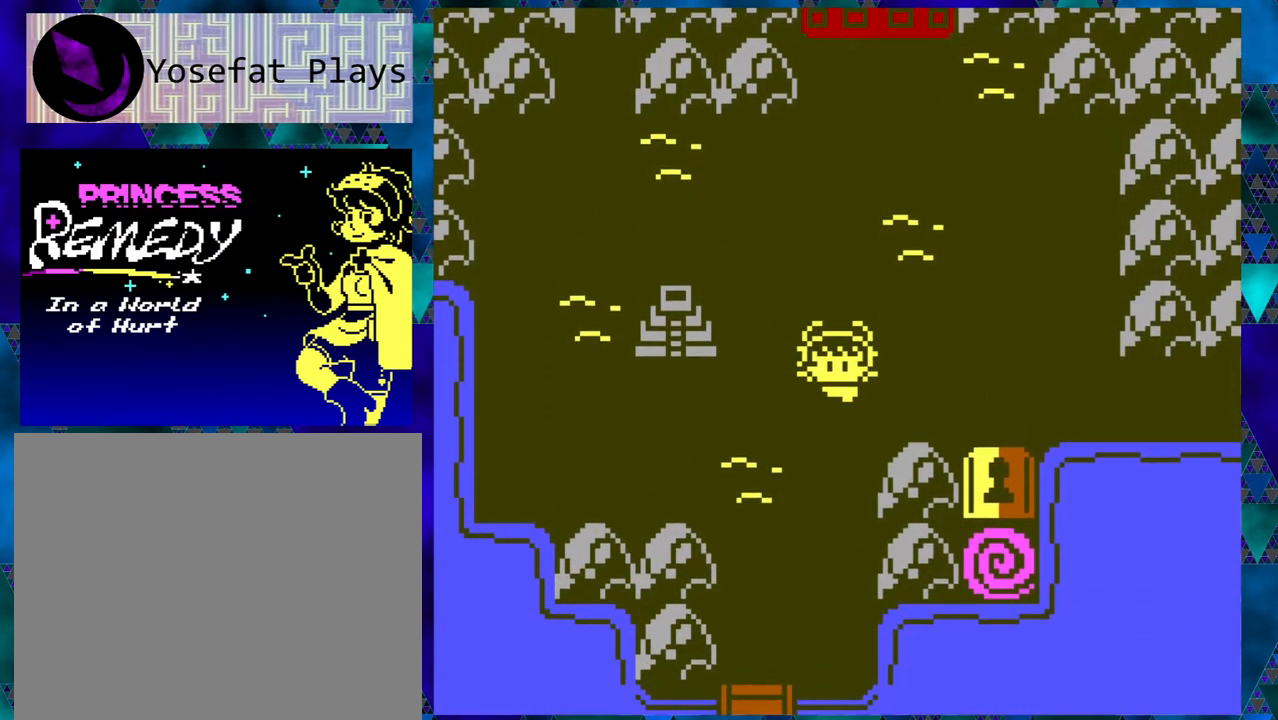
{"buttons": ["DPAD_UP"], "left_stick": "center", "events": [[217, "DPAD_DOWN", "up"], [417, "DPAD_UP", "down"]]}
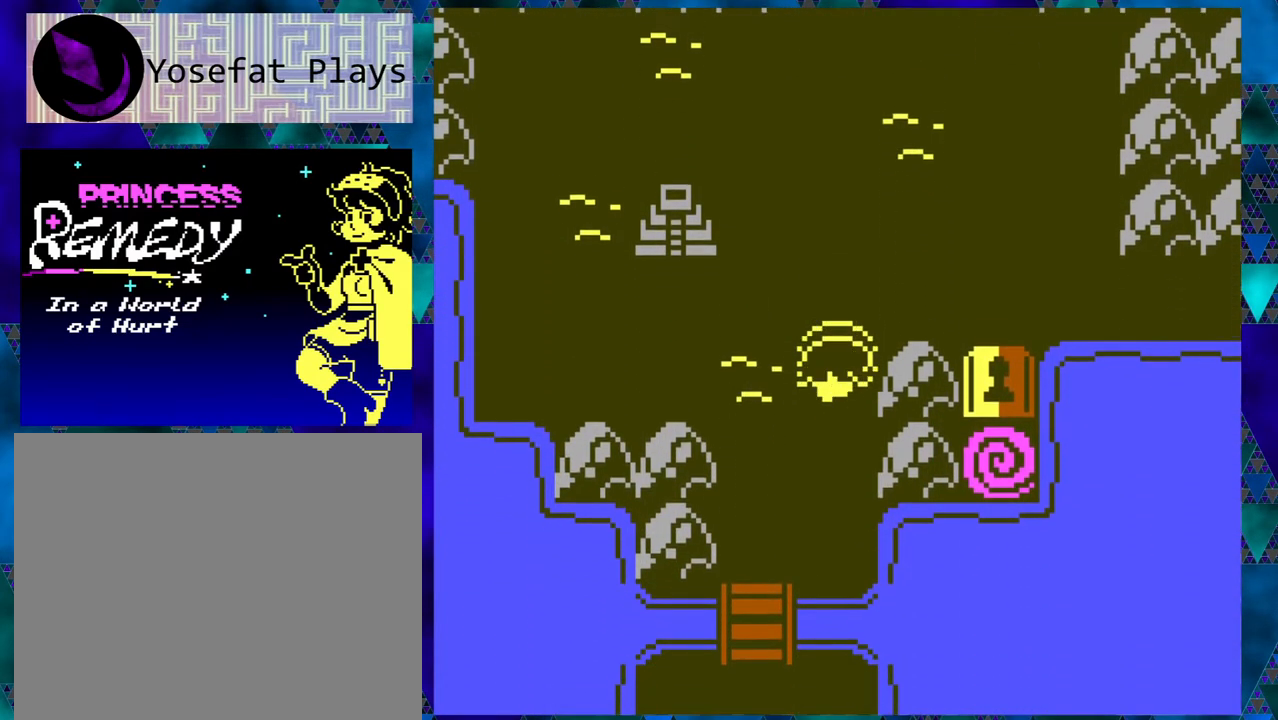
{"buttons": ["DPAD_UP"], "left_stick": "center", "events": []}
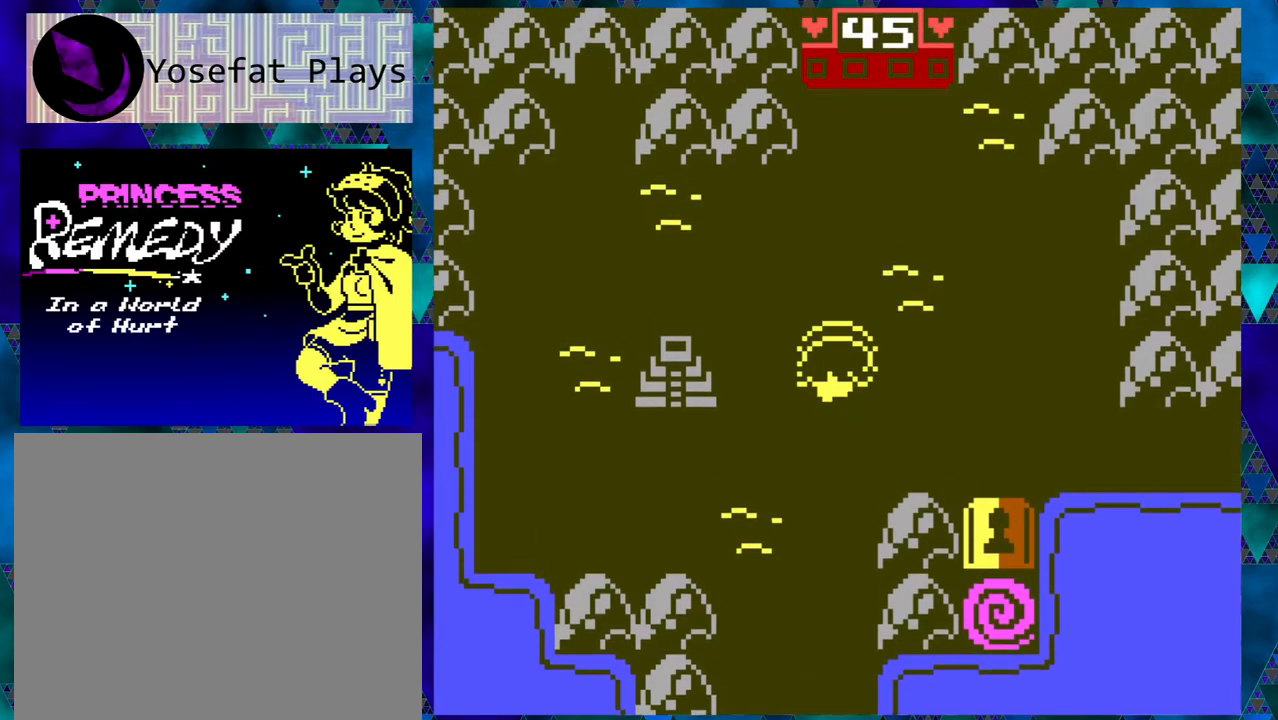
{"buttons": ["DPAD_UP"], "left_stick": "center", "events": []}
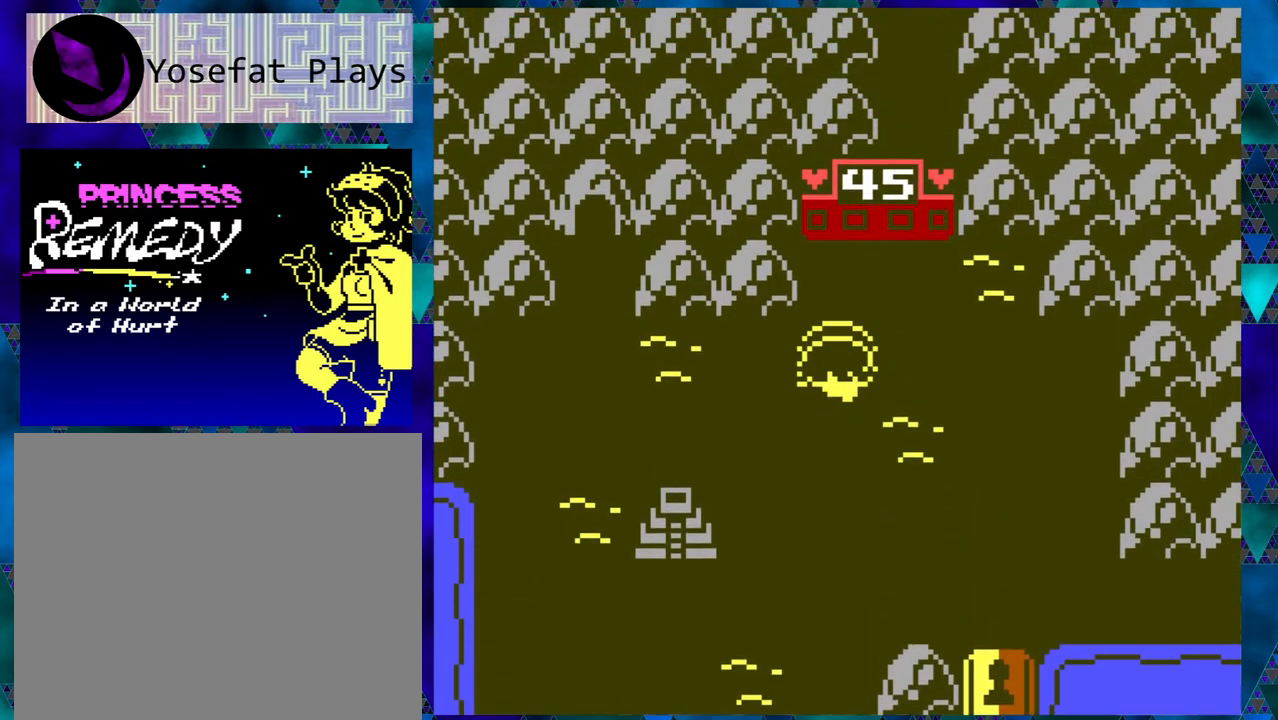
{"buttons": ["DPAD_UP"], "left_stick": "center", "events": []}
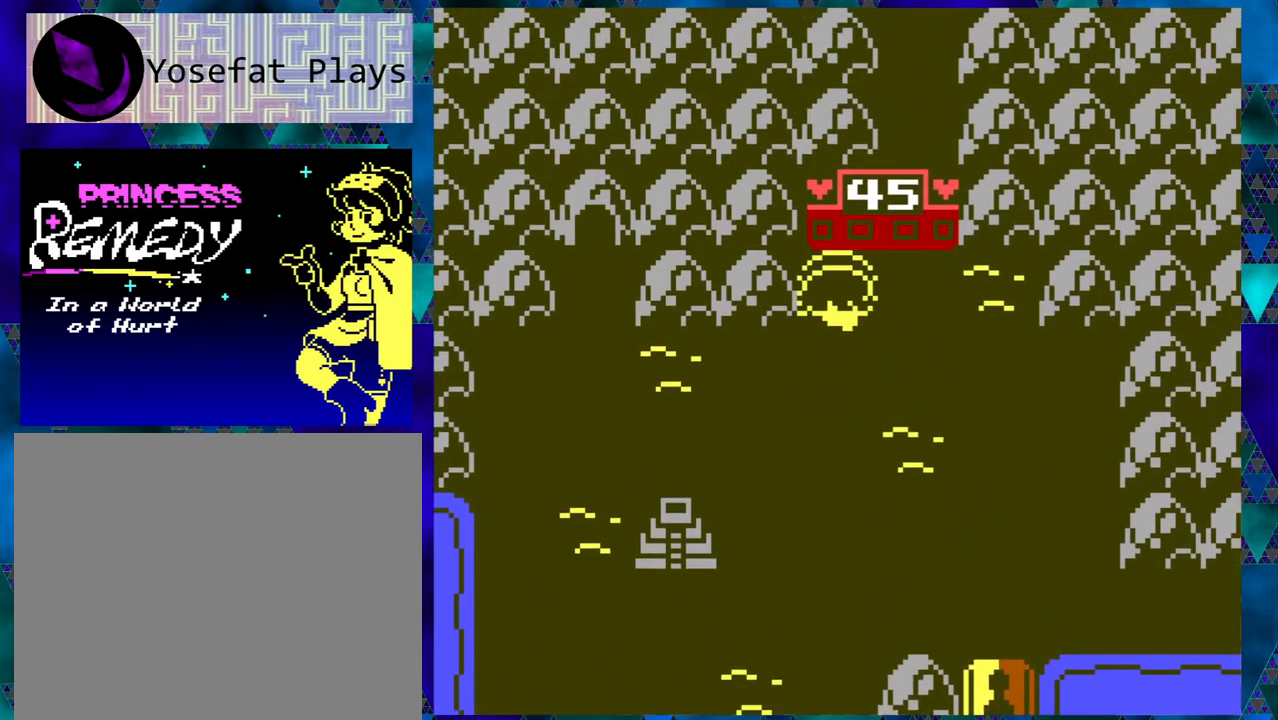
{"buttons": ["DPAD_DOWN"], "left_stick": "center", "events": [[100, "DPAD_UP", "up"], [283, "DPAD_DOWN", "down"]]}
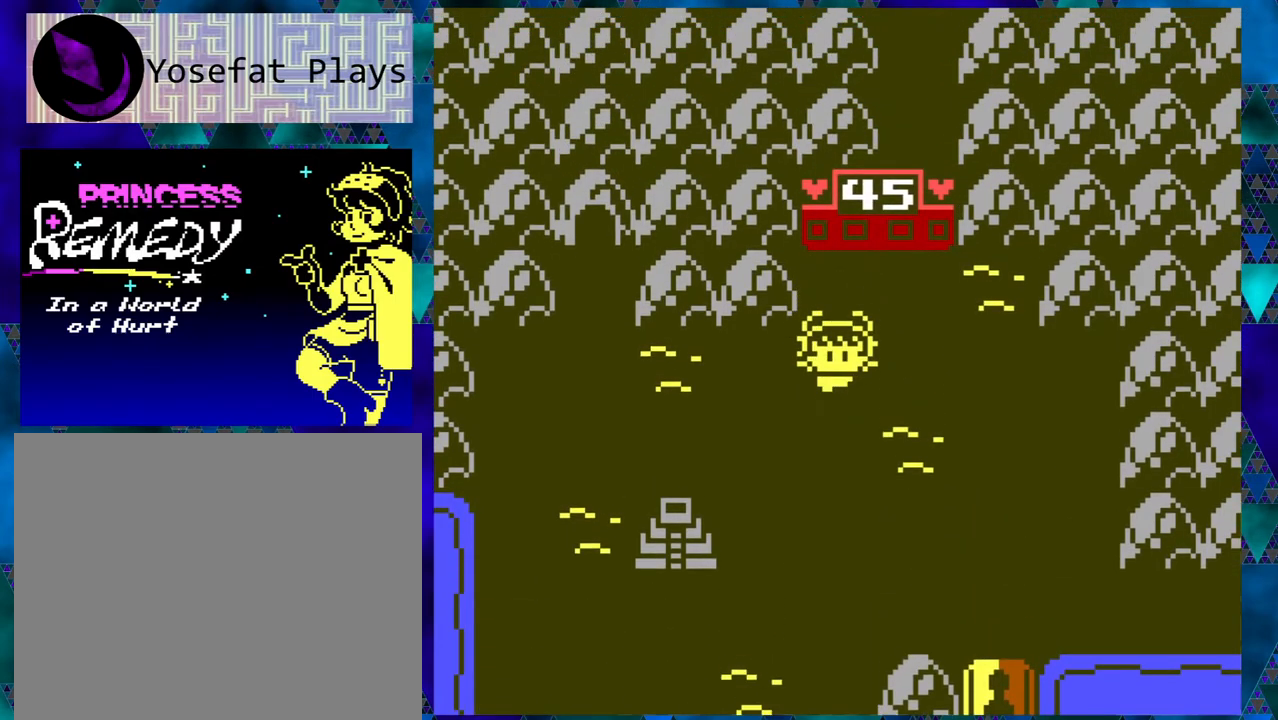
{"buttons": ["DPAD_DOWN"], "left_stick": "center", "events": []}
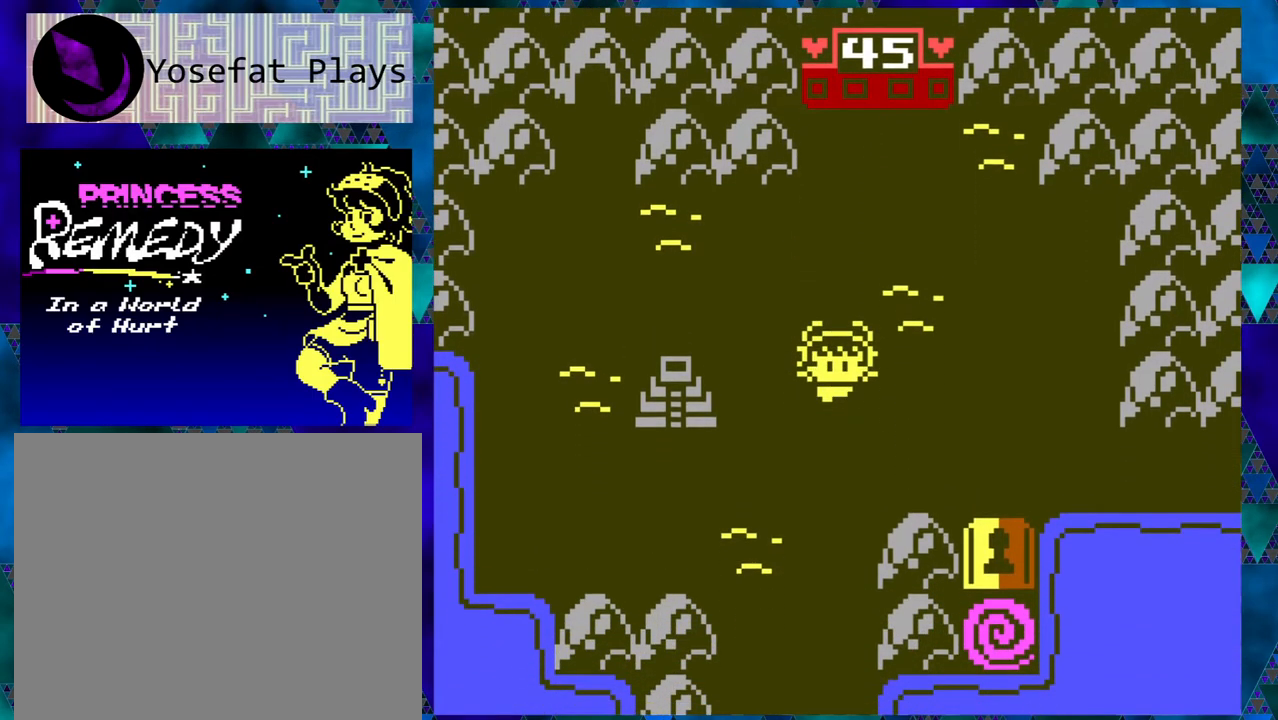
{"buttons": ["DPAD_DOWN"], "left_stick": "center", "events": []}
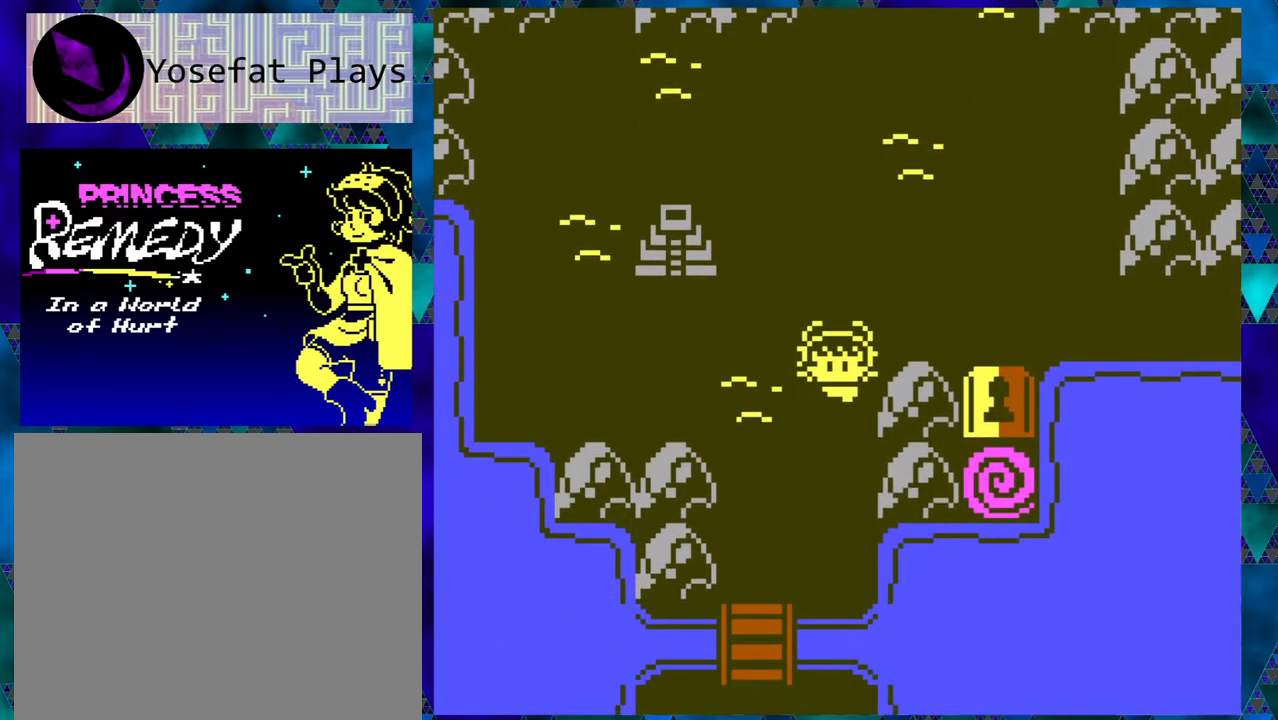
{"buttons": ["DPAD_DOWN"], "left_stick": "center", "events": []}
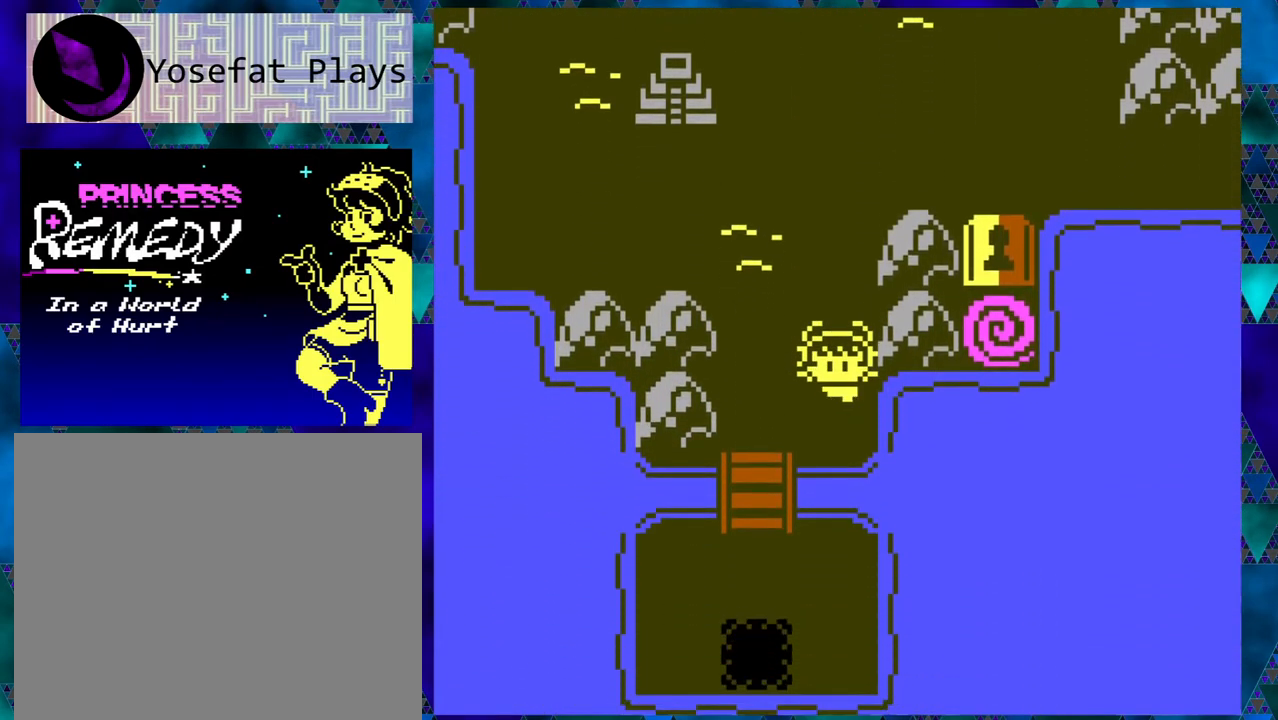
{"buttons": [], "left_stick": "center", "events": [[67, "DPAD_DOWN", "up"], [217, "DPAD_LEFT", "down"], [383, "DPAD_LEFT", "up"]]}
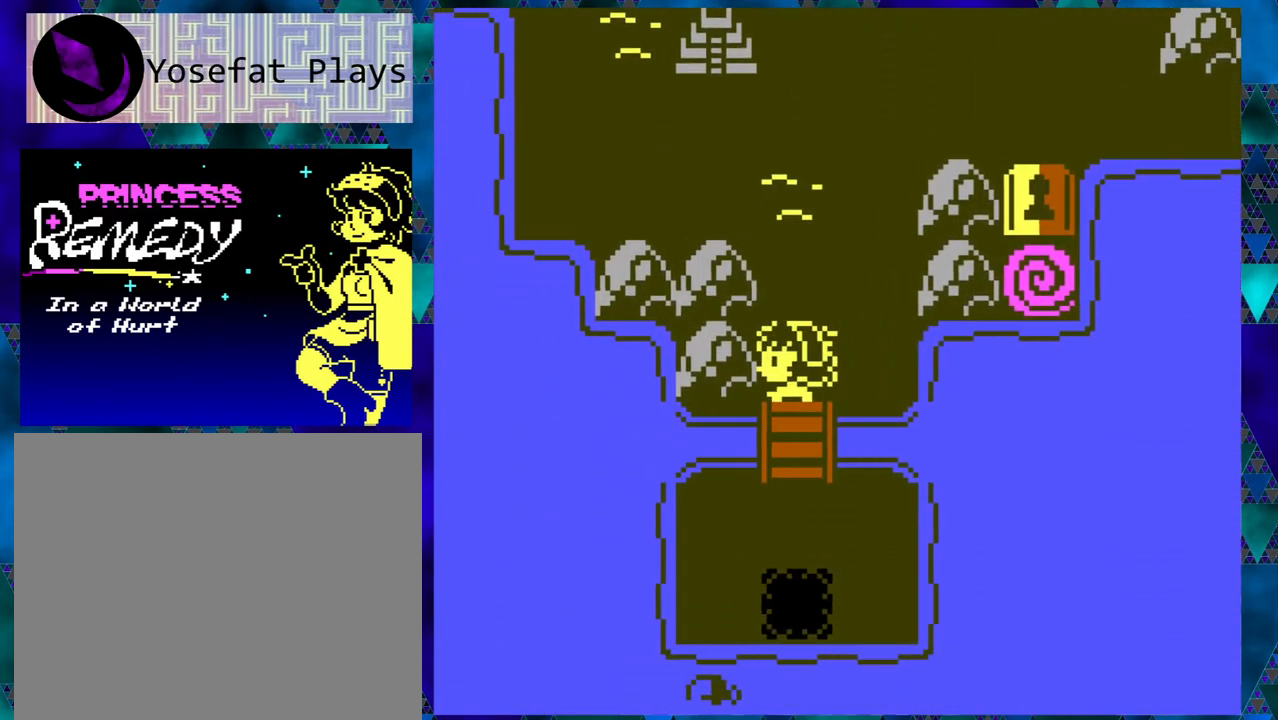
{"buttons": ["DPAD_DOWN"], "left_stick": "center", "events": [[67, "DPAD_DOWN", "down"]]}
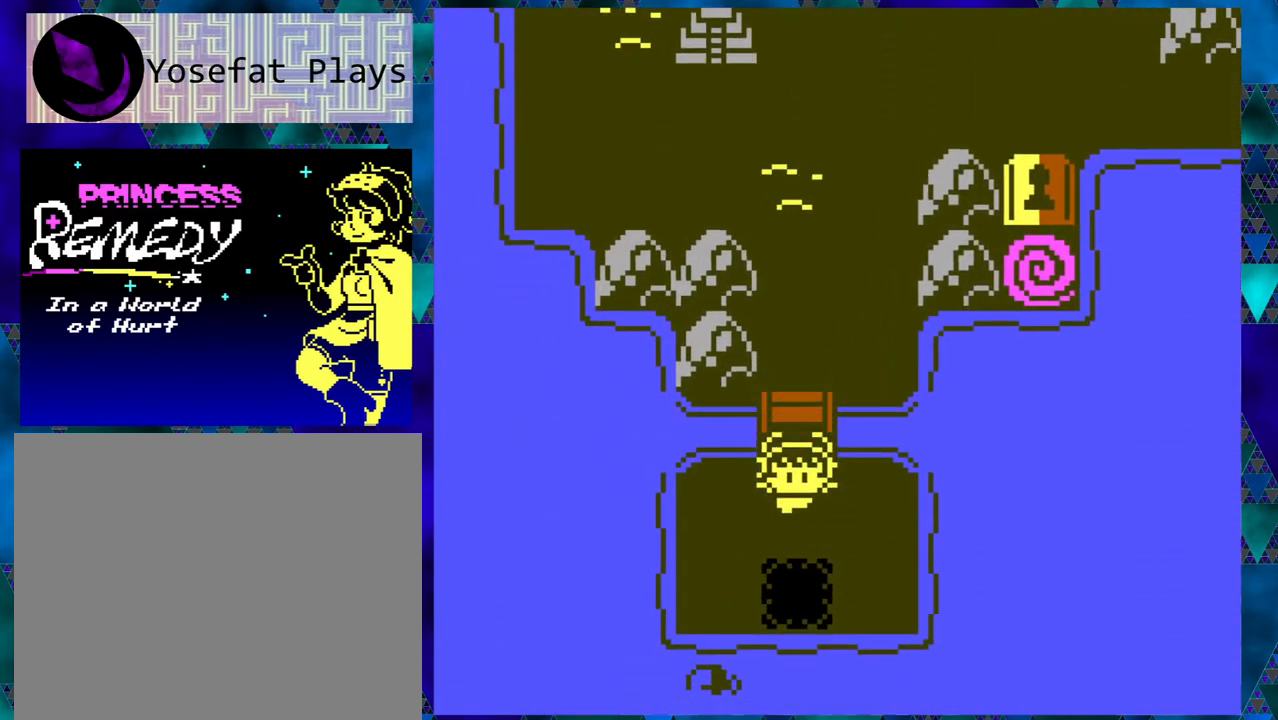
{"buttons": [], "left_stick": "center", "events": [[383, "DPAD_DOWN", "up"]]}
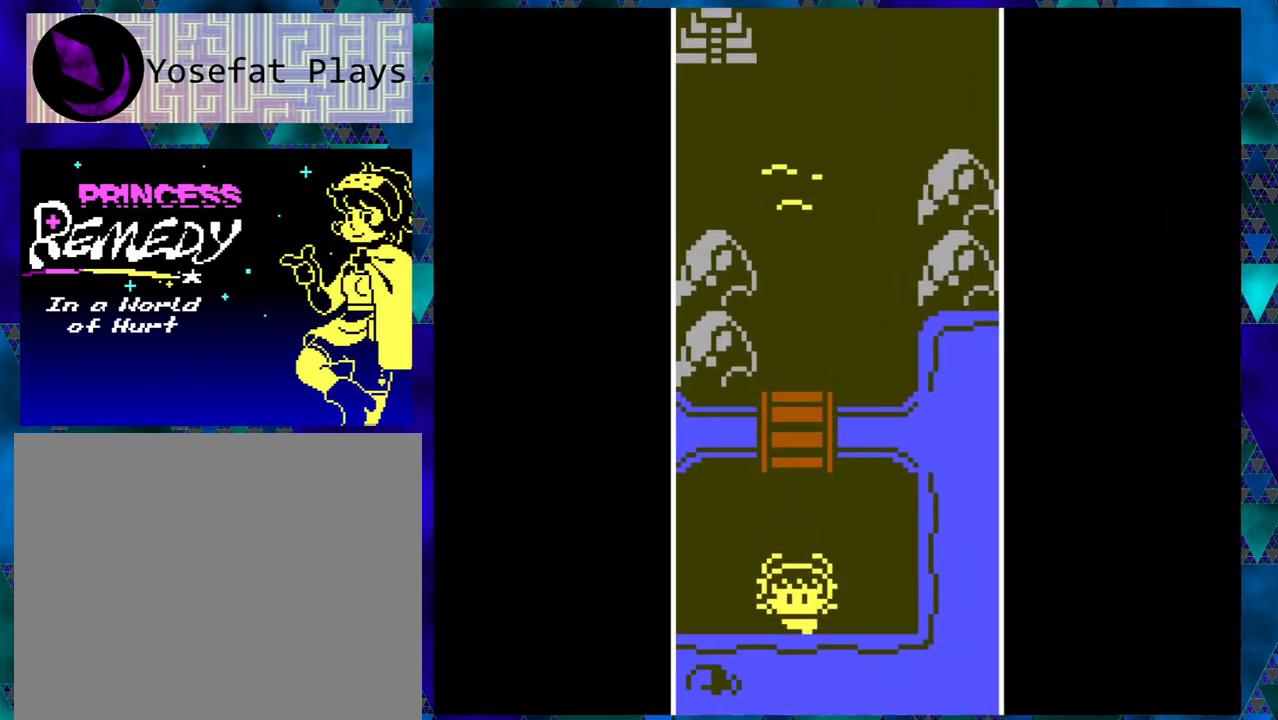
{"buttons": [], "left_stick": "center", "events": []}
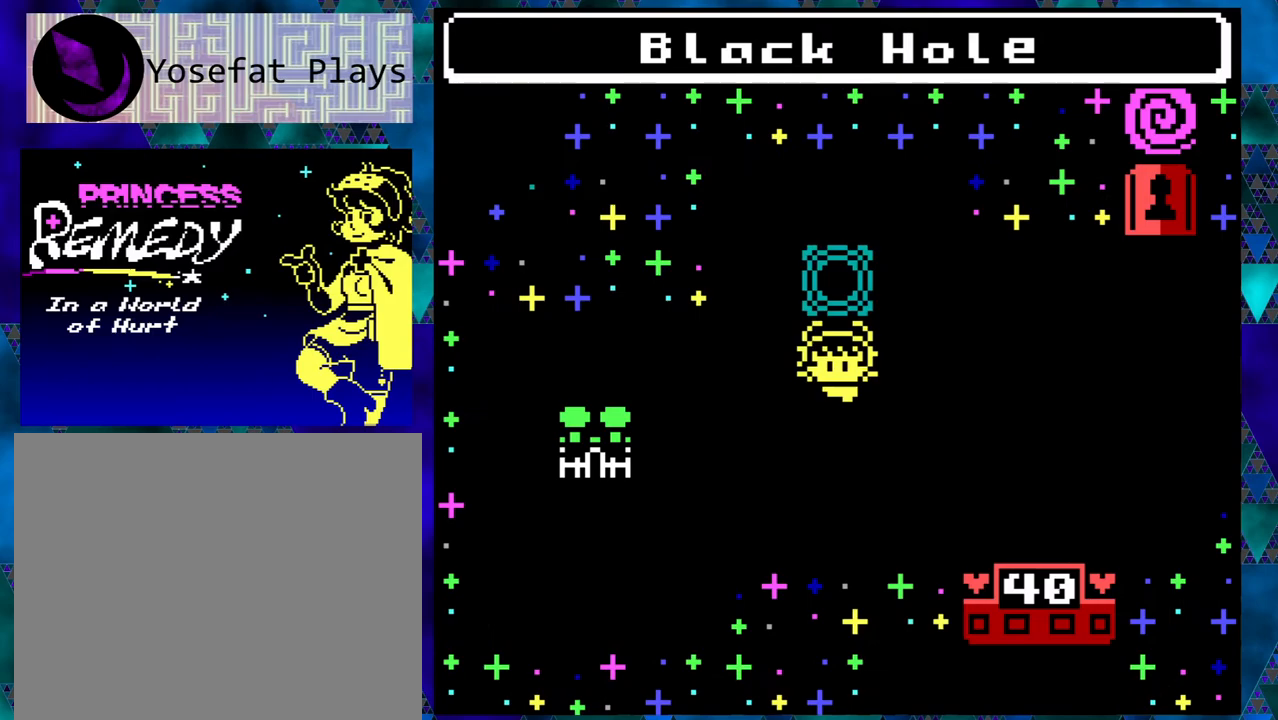
{"buttons": [], "left_stick": "center", "events": []}
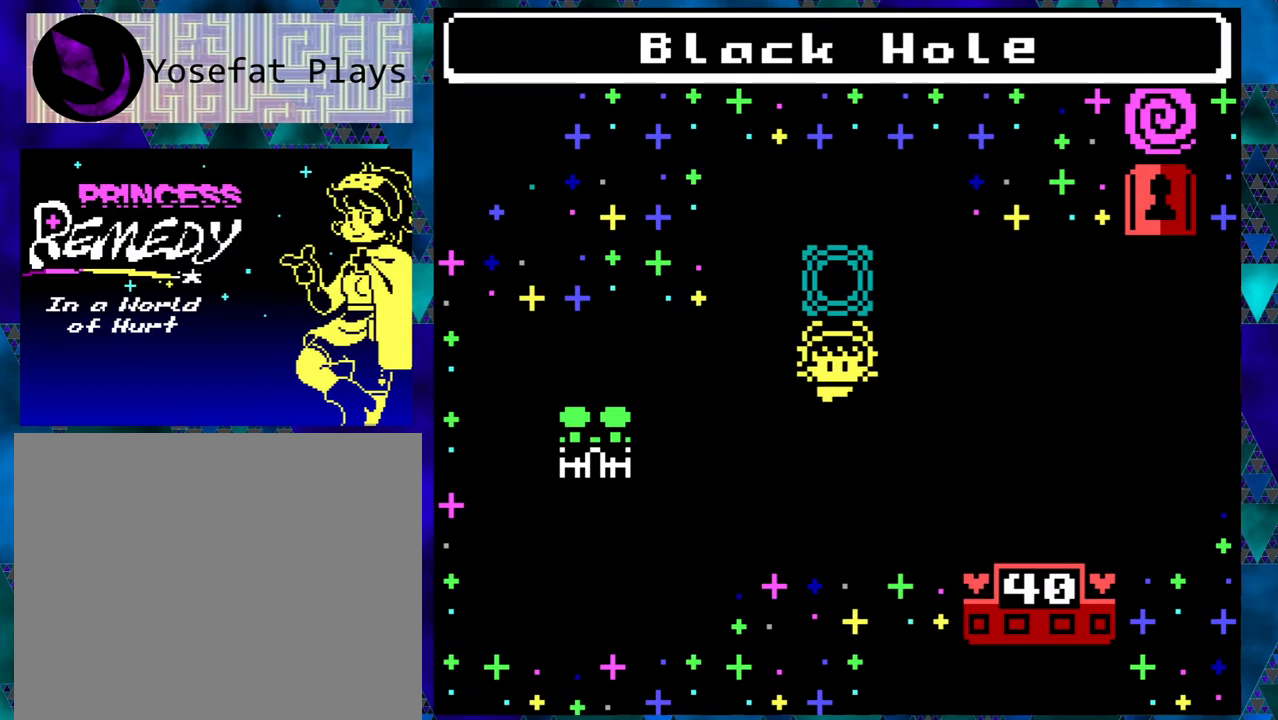
{"buttons": [], "left_stick": "center", "events": []}
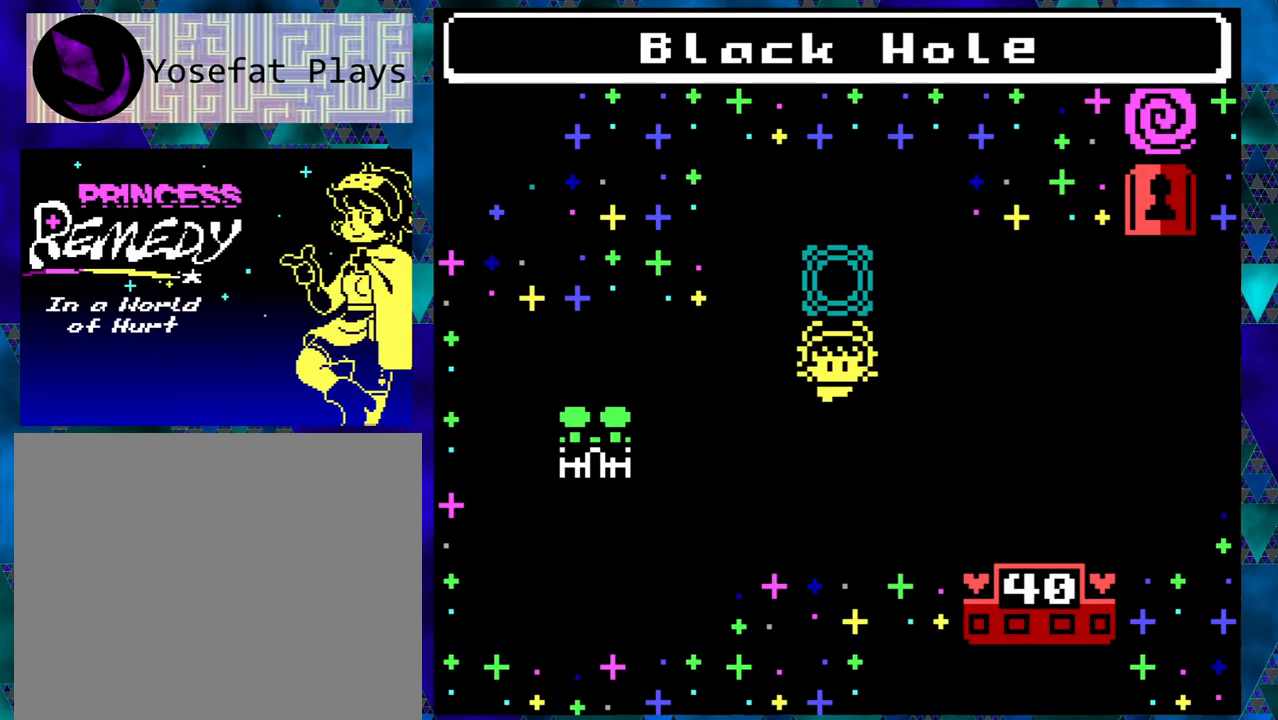
{"buttons": ["DPAD_LEFT"], "left_stick": "center", "events": [[350, "DPAD_LEFT", "down"]]}
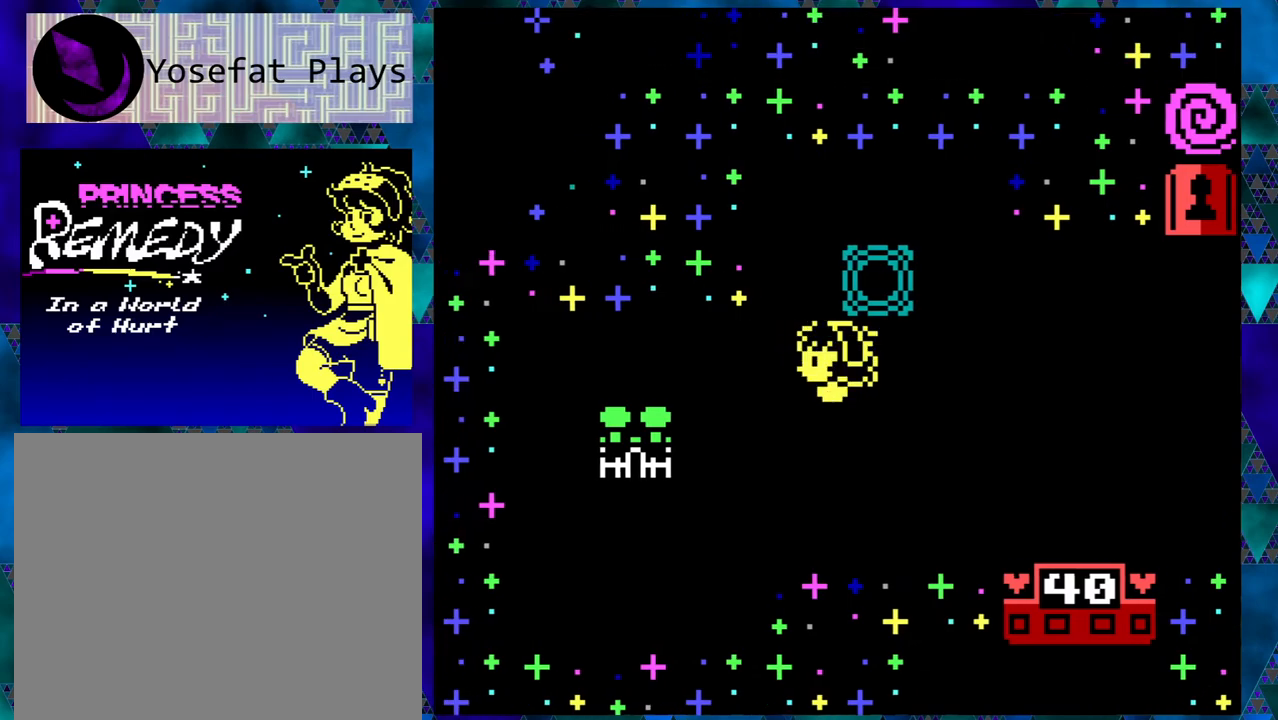
{"buttons": [], "left_stick": "center", "events": [[350, "DPAD_LEFT", "up"]]}
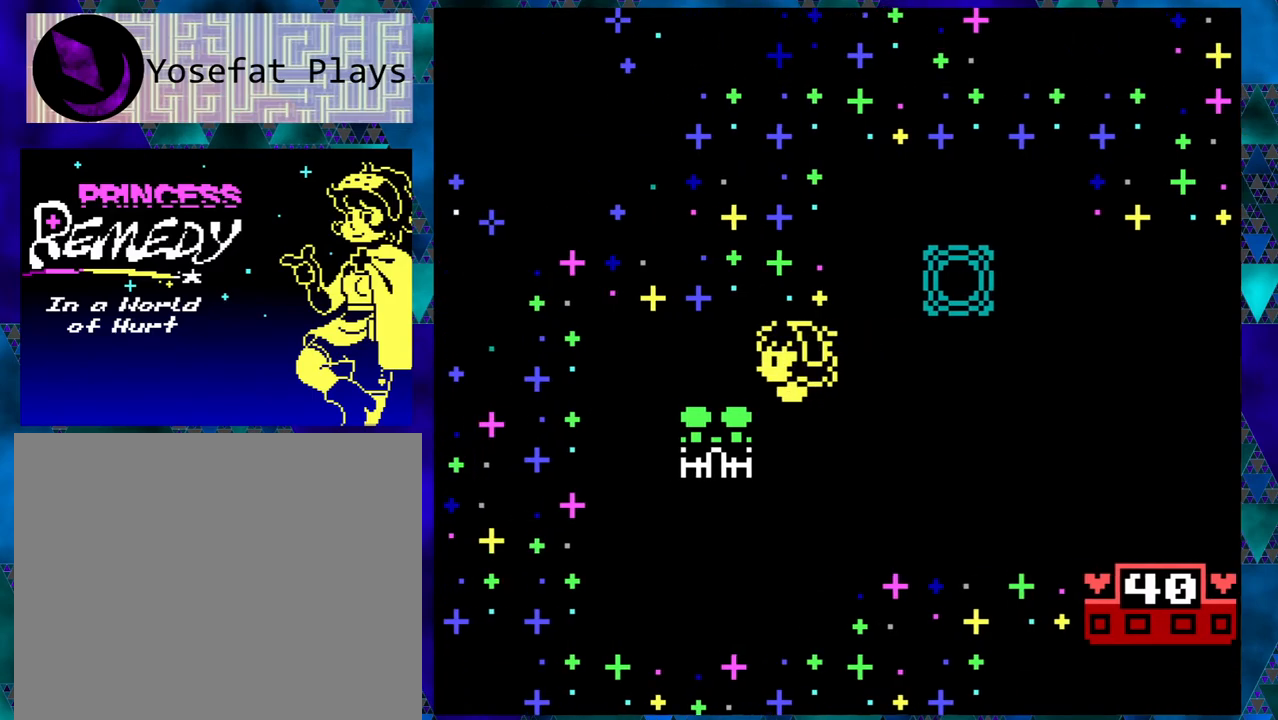
{"buttons": [], "left_stick": "center", "events": []}